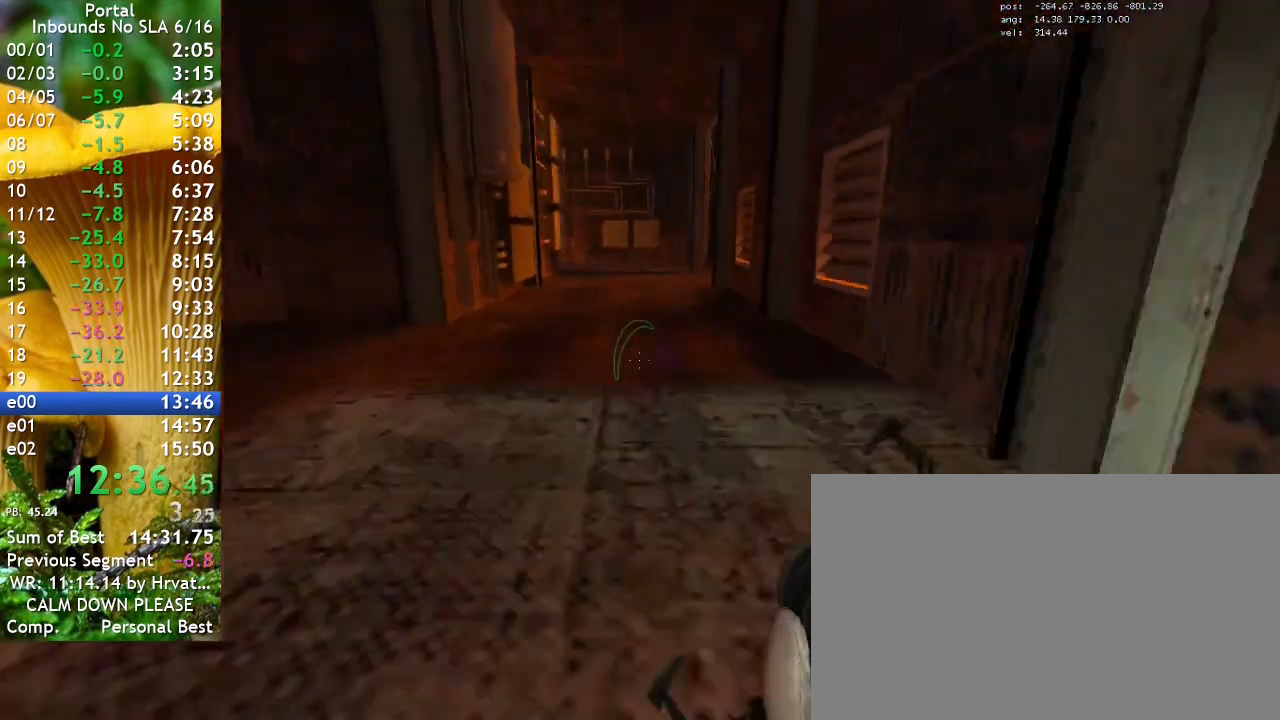
Gameplay with keyboard; each line is a JSON object with the keys held at the frame after it. "events" lists presses ("down") and releases ("up") of "1", "2", "3", "4", "5", "a", "alt", "c", "caps_lock", "ctrl", "d", "e", "f", "g", "q", "r", "s", "shift", "space", "t", "tab", "v", "w", "x" and "z" between this image and that frame as [ms after this image, input, new state], when the widget could be followed in between. No other keys are recorded. Mouse input is not recorded.
{"keys": ["s"], "events": [[167, "s", "down"], [433, "ctrl", "up"]]}
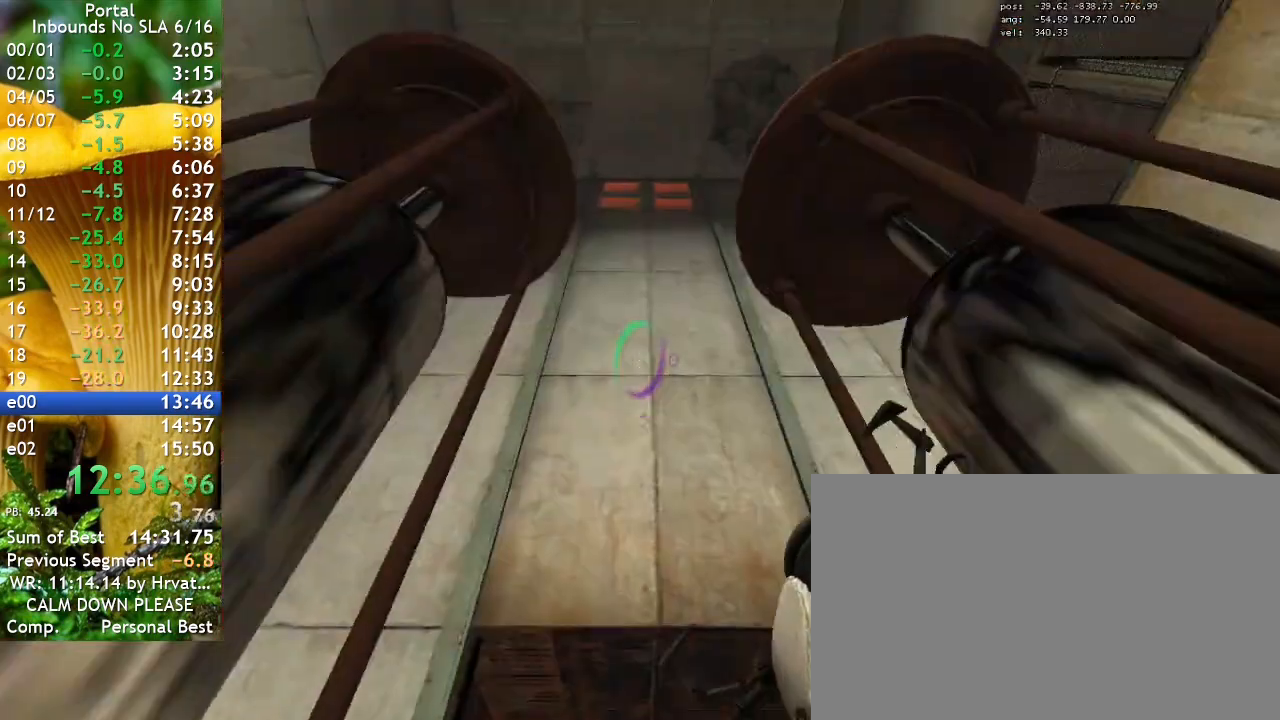
{"keys": ["a"], "events": [[300, "a", "down"], [467, "s", "up"]]}
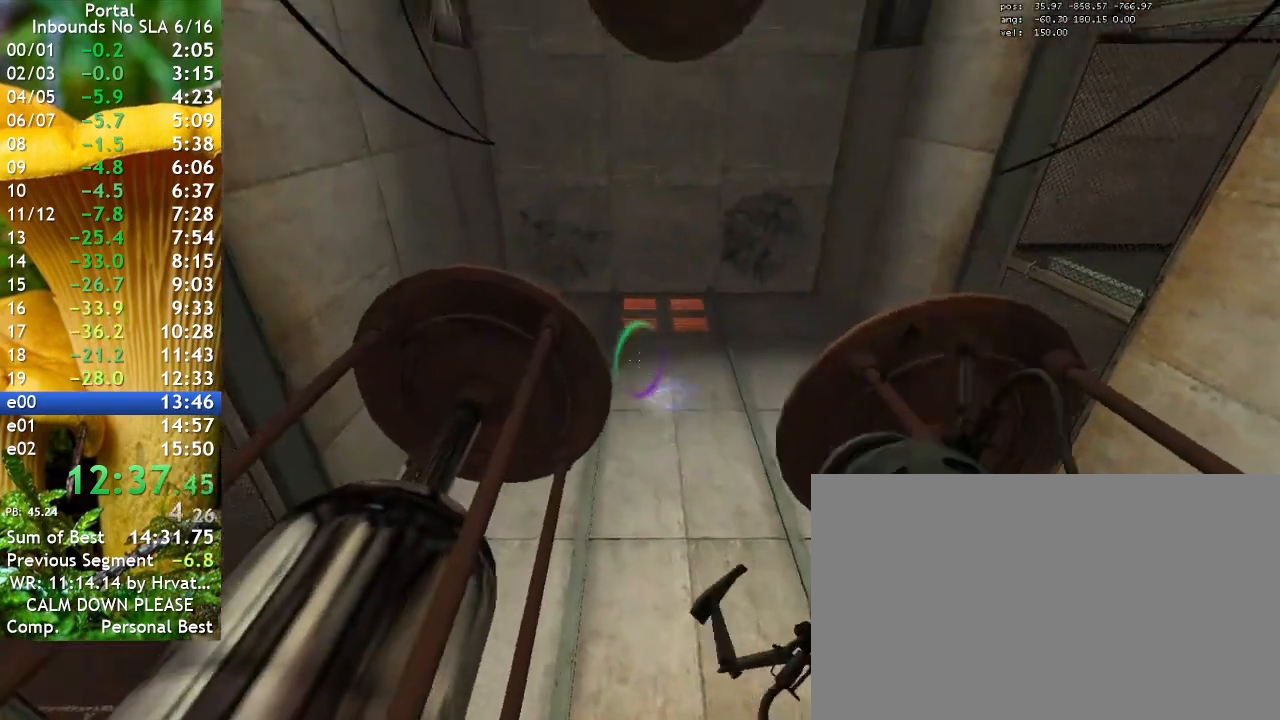
{"keys": ["w"], "events": [[333, "w", "down"], [433, "a", "up"]]}
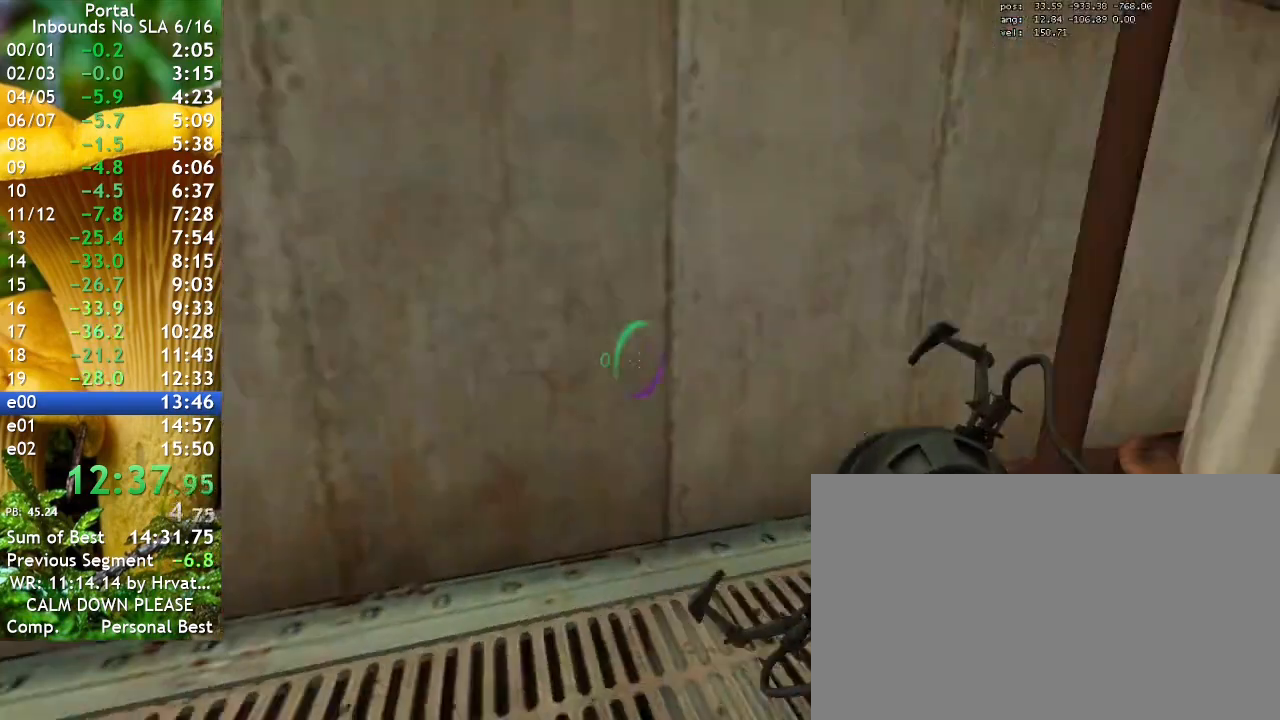
{"keys": [], "events": [[500, "w", "up"]]}
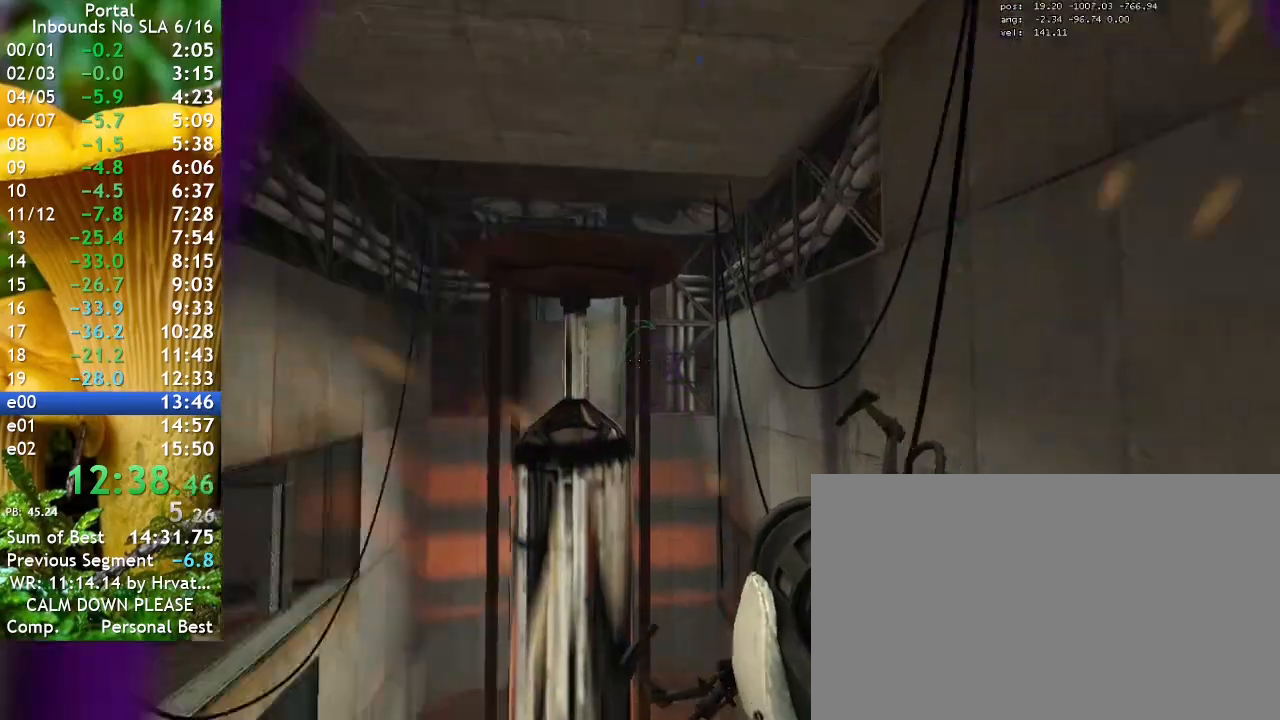
{"keys": [], "events": []}
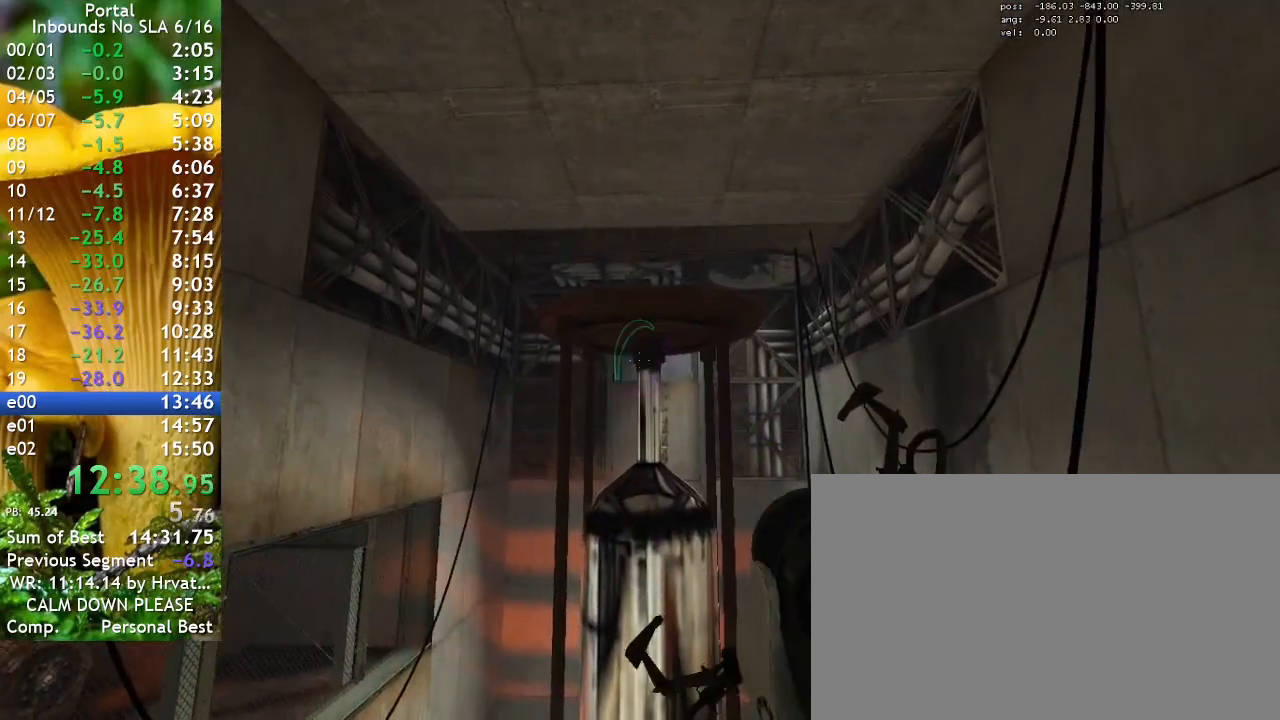
{"keys": [], "events": []}
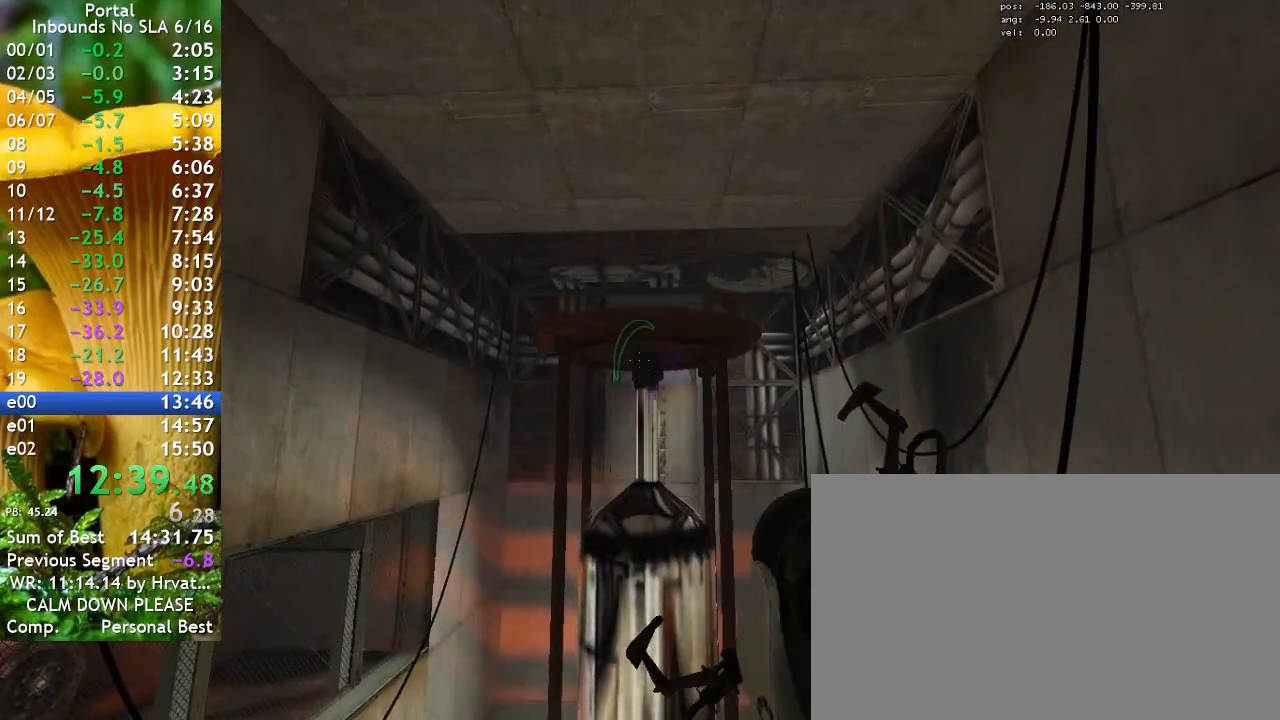
{"keys": [], "events": []}
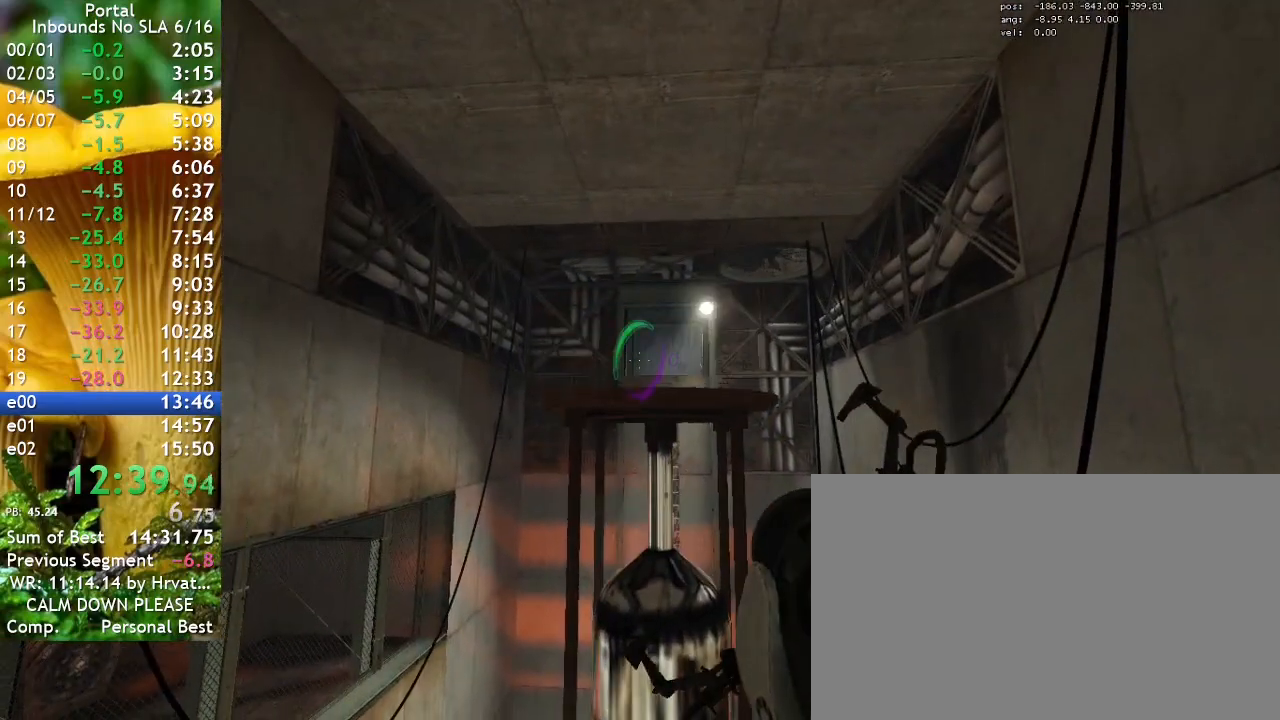
{"keys": ["w"], "events": [[67, "s", "down"], [267, "s", "up"], [400, "w", "down"]]}
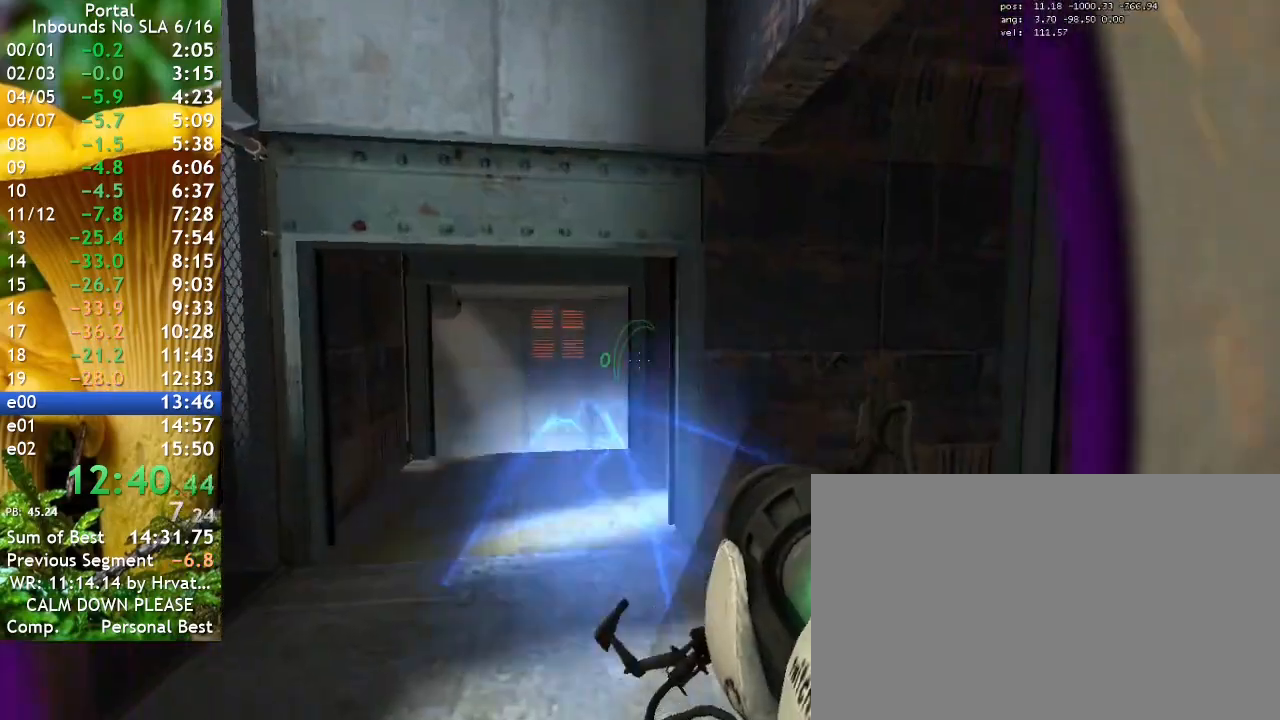
{"keys": ["w"], "events": []}
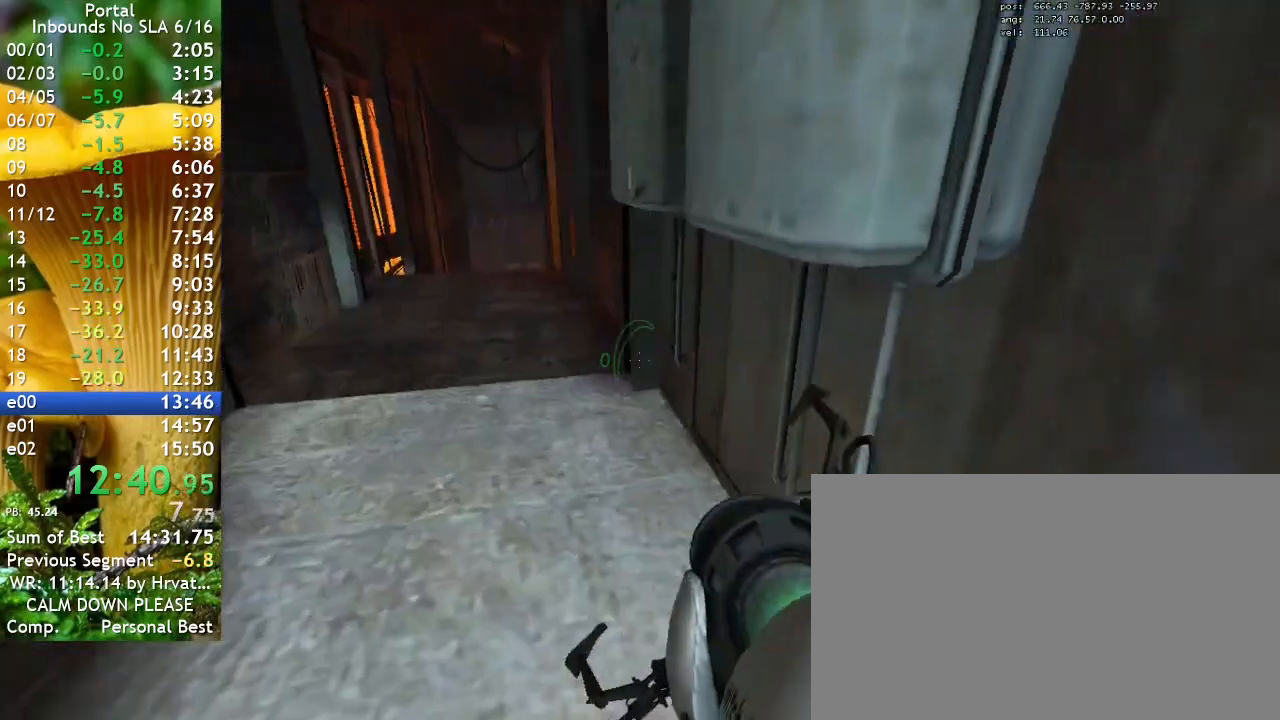
{"keys": ["ctrl"], "events": [[233, "ctrl", "down"], [333, "w", "up"]]}
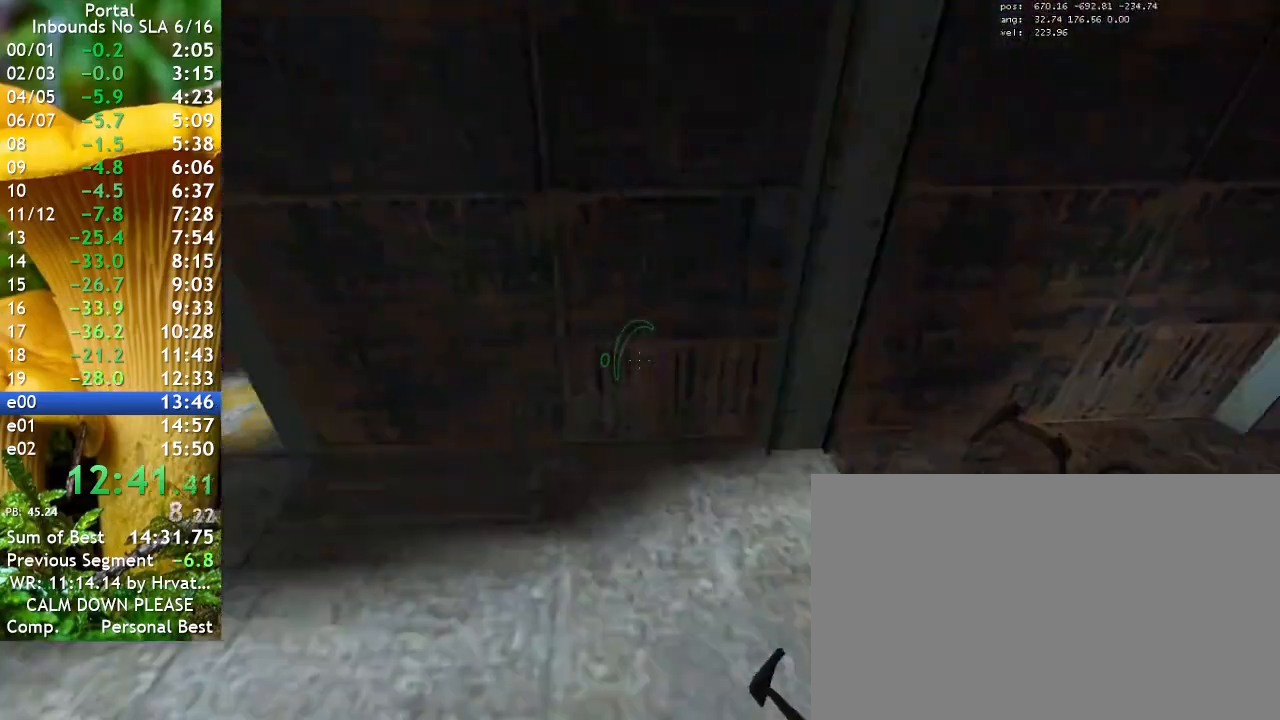
{"keys": ["ctrl", "d"], "events": [[167, "d", "down"]]}
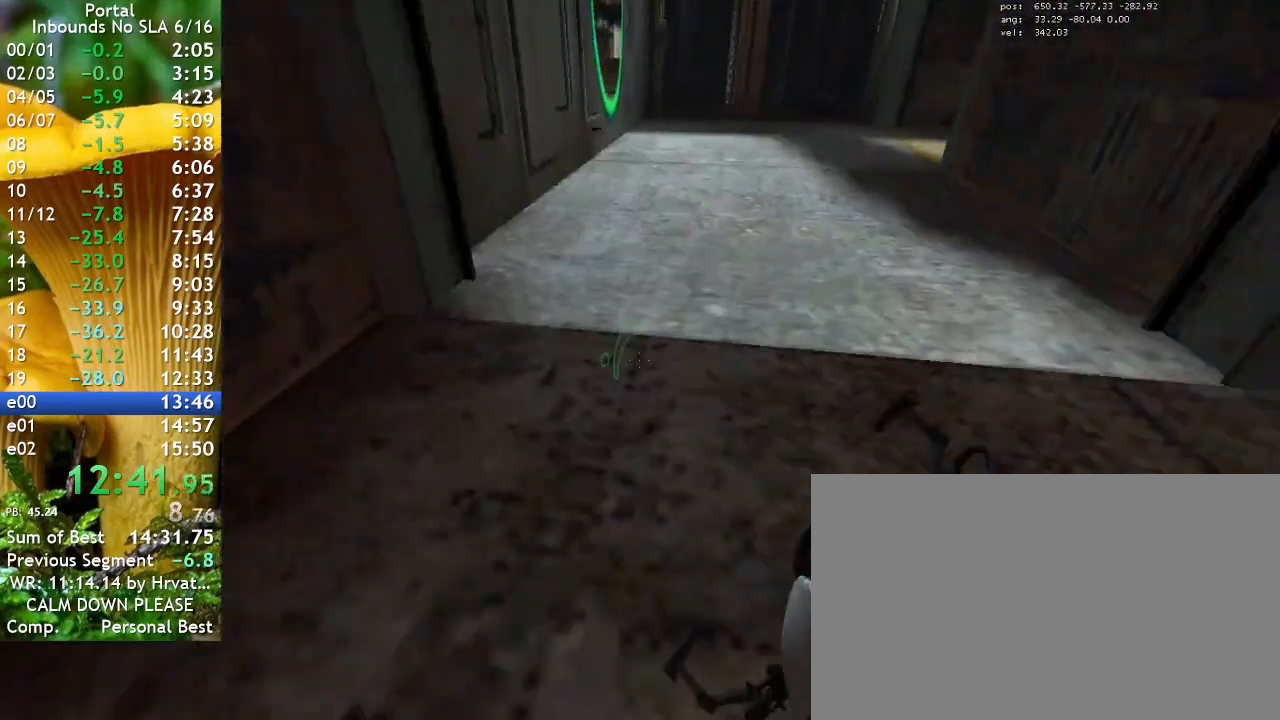
{"keys": ["a", "ctrl"], "events": [[133, "a", "down"], [200, "d", "up"]]}
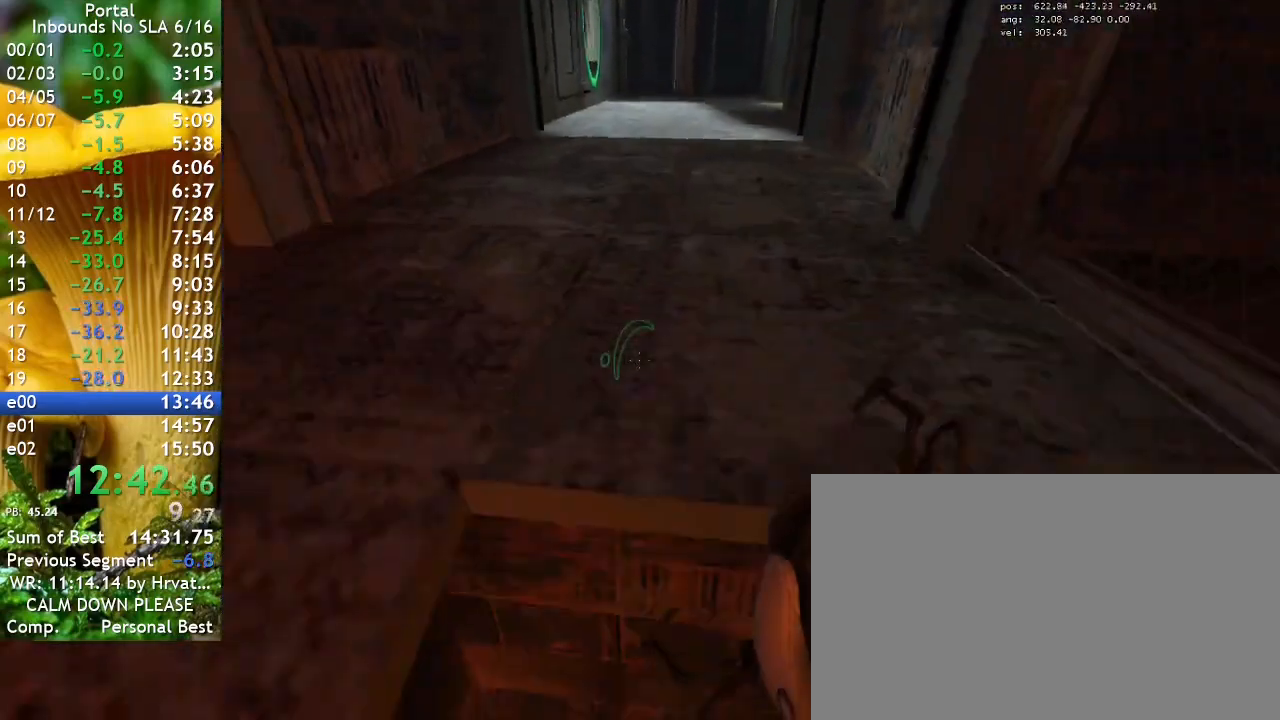
{"keys": ["a", "ctrl"], "events": [[167, "a", "up"], [200, "d", "down"], [333, "d", "up"], [500, "a", "down"]]}
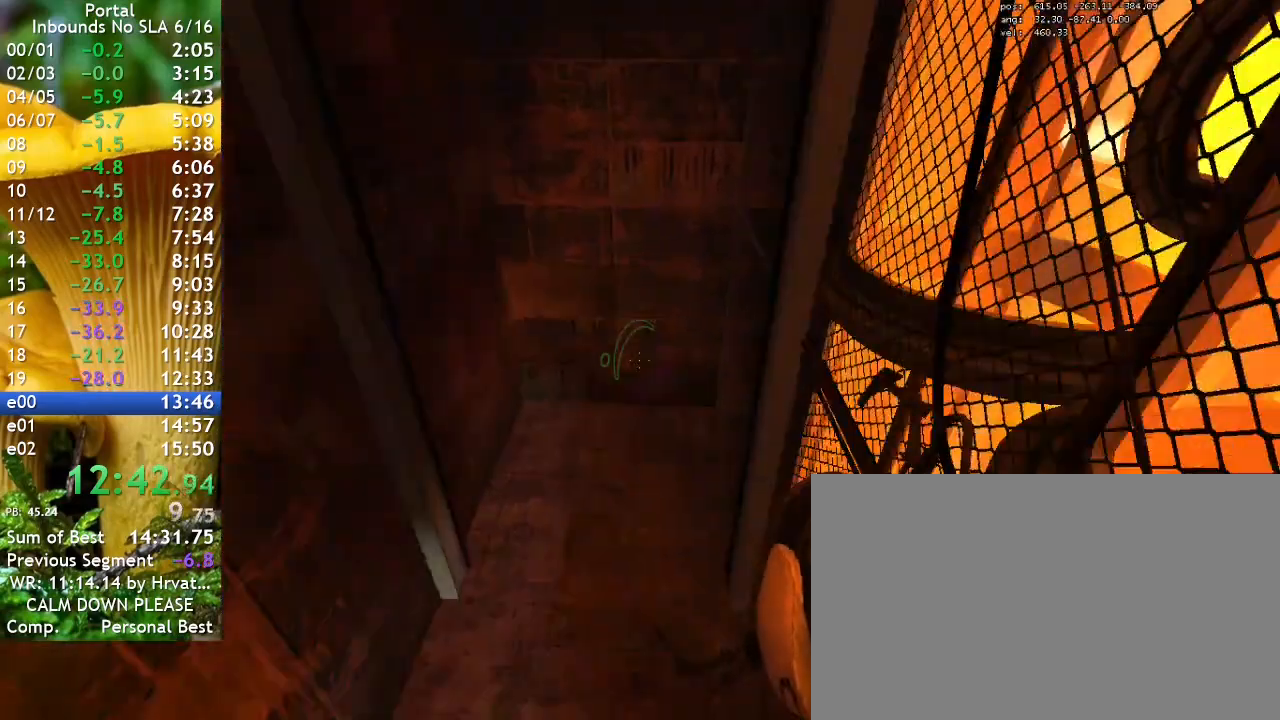
{"keys": ["ctrl", "d"], "events": [[300, "a", "up"], [300, "d", "down"]]}
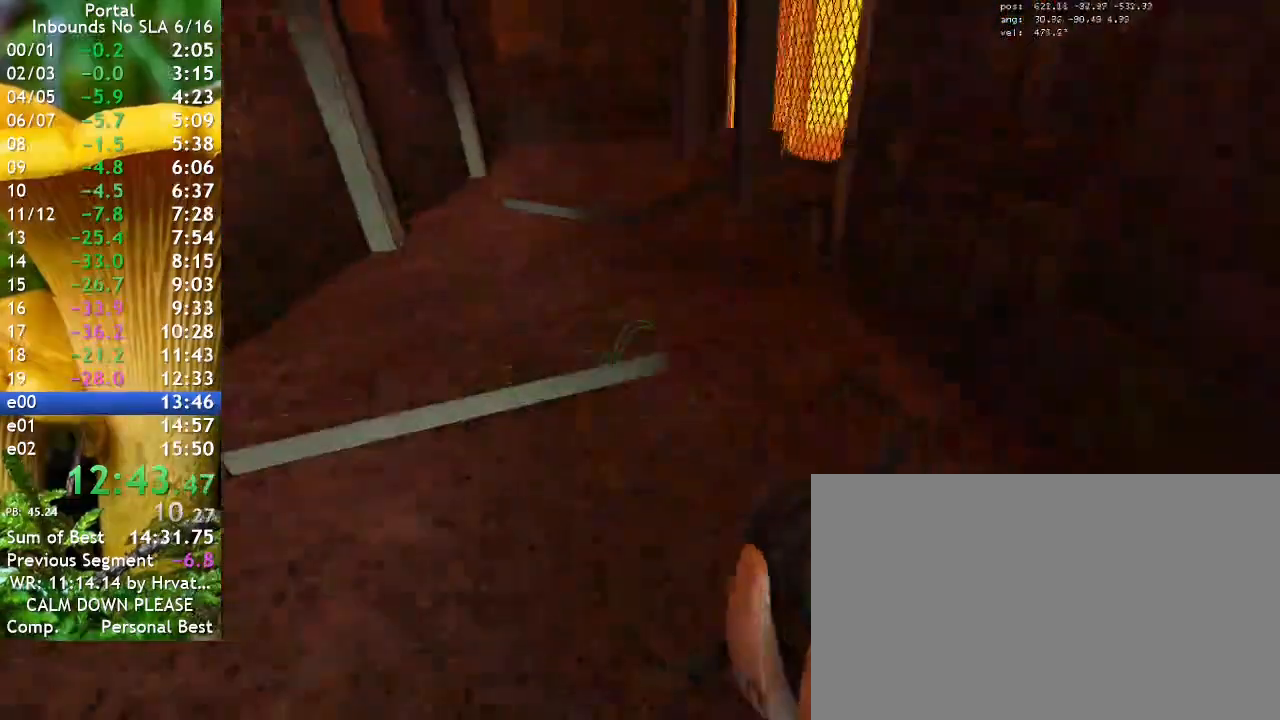
{"keys": ["w"], "events": [[200, "d", "up"], [233, "d", "down"], [367, "ctrl", "up"], [433, "w", "down"], [467, "d", "up"]]}
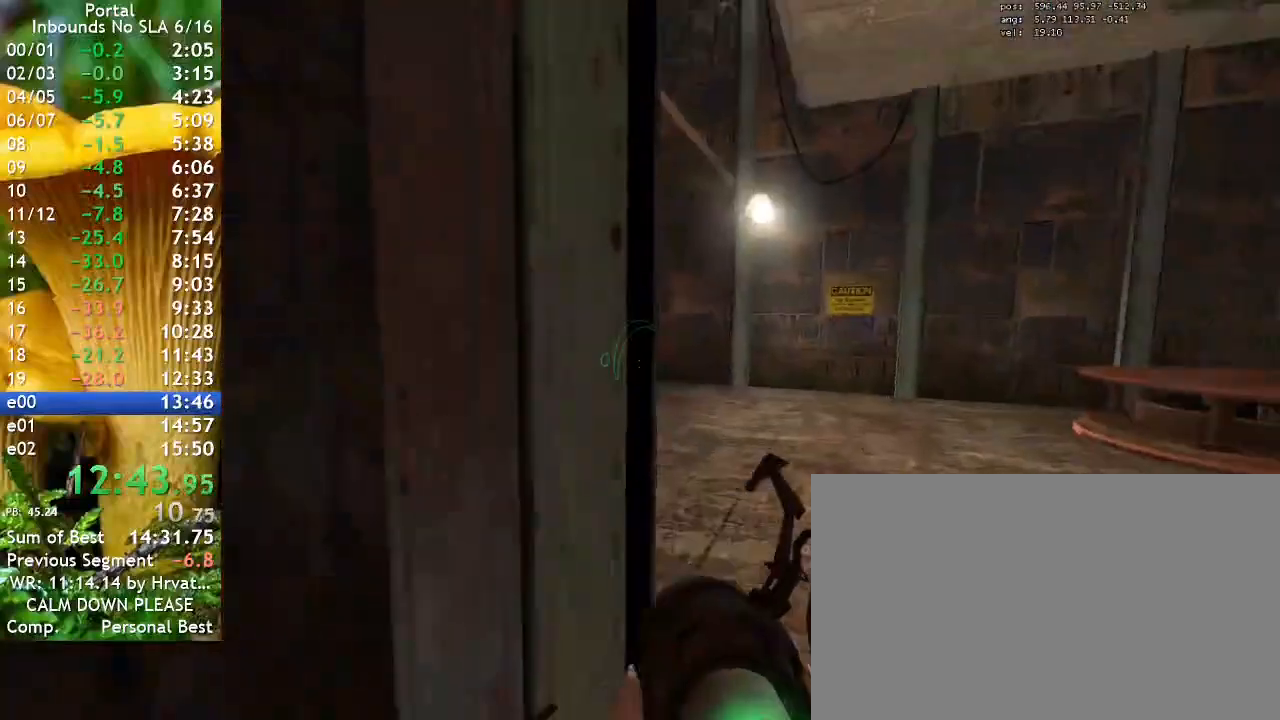
{"keys": ["d", "w"], "events": [[167, "a", "down"], [300, "a", "up"], [300, "d", "down"]]}
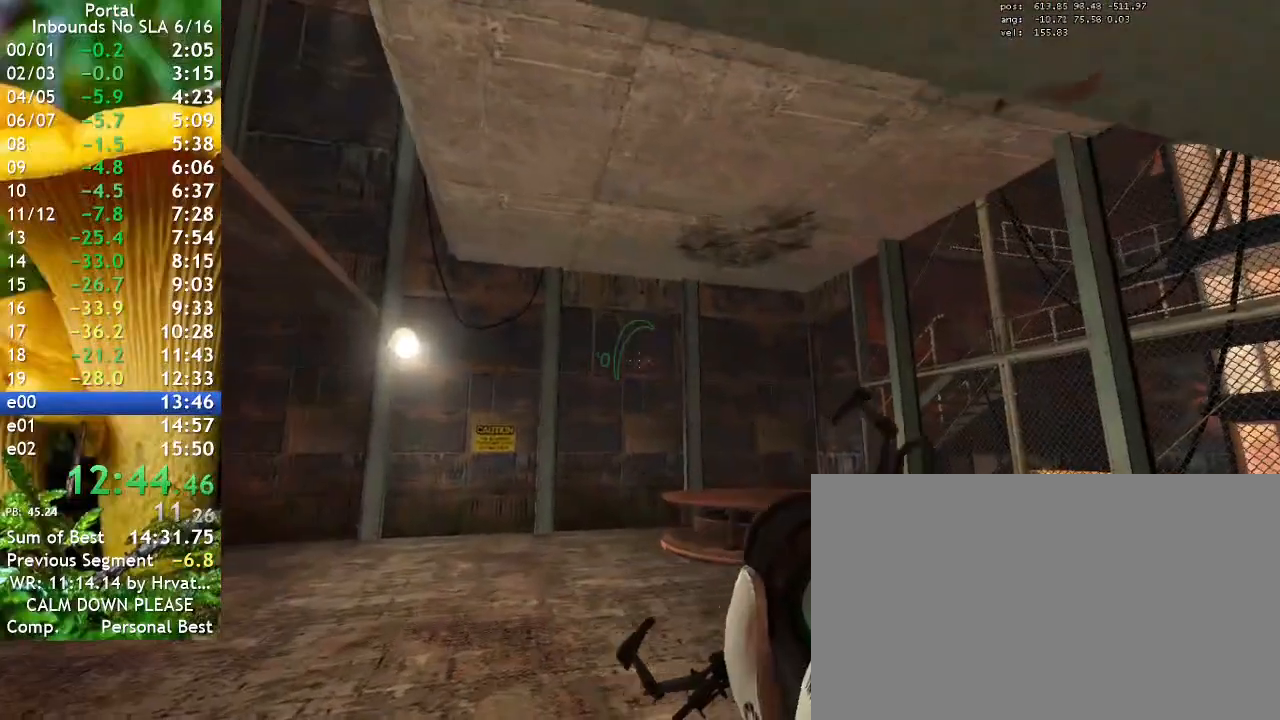
{"keys": ["a"], "events": [[33, "d", "up"], [67, "a", "down"], [367, "w", "up"]]}
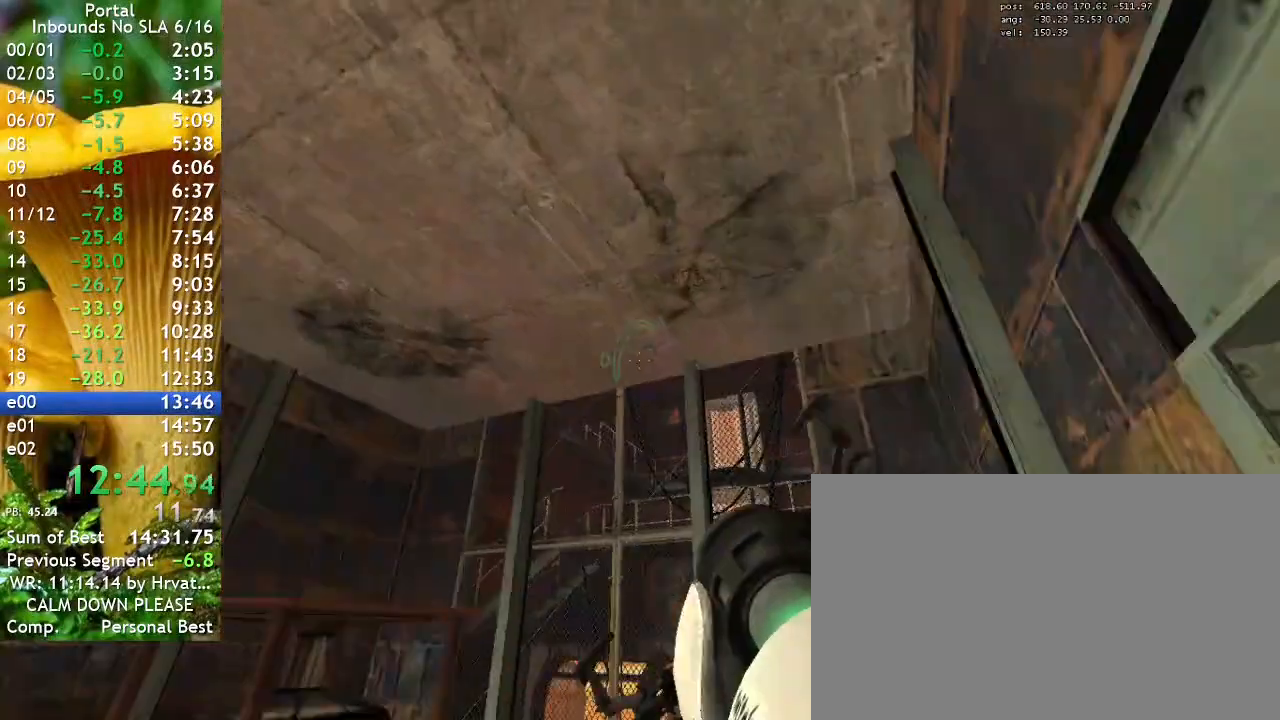
{"keys": ["s"], "events": [[67, "s", "down"], [200, "a", "up"]]}
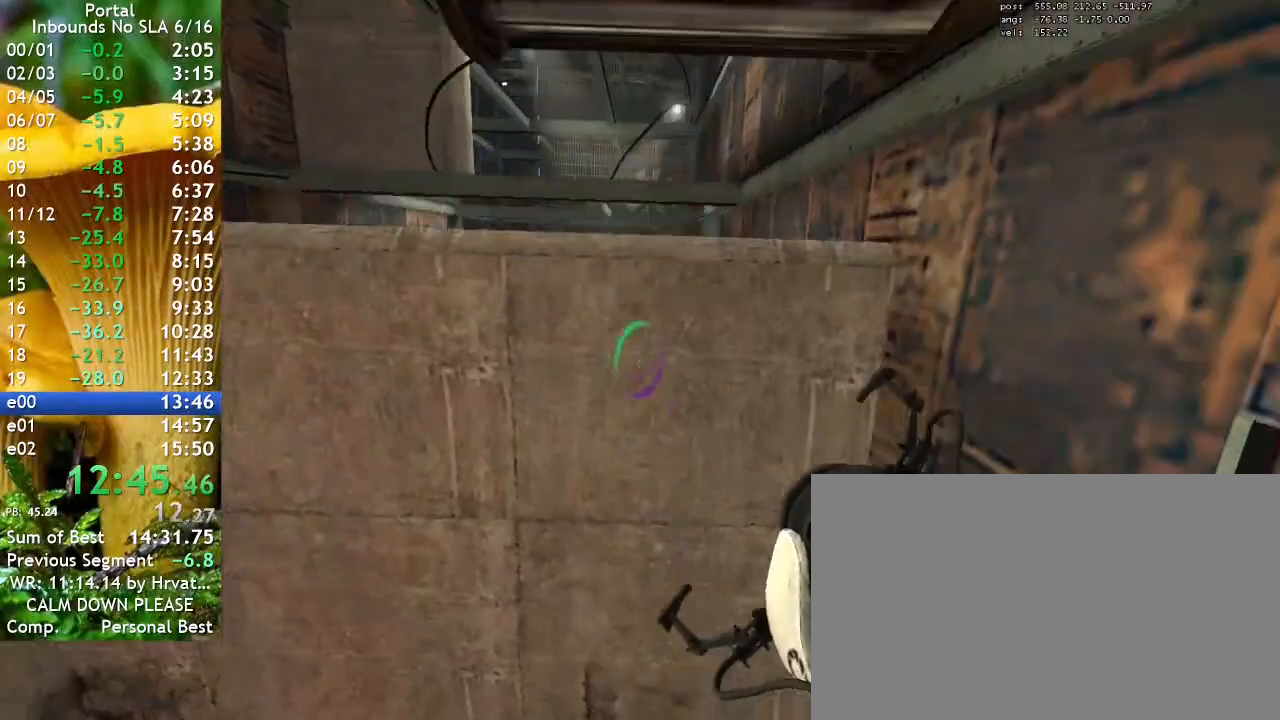
{"keys": [], "events": [[400, "s", "up"]]}
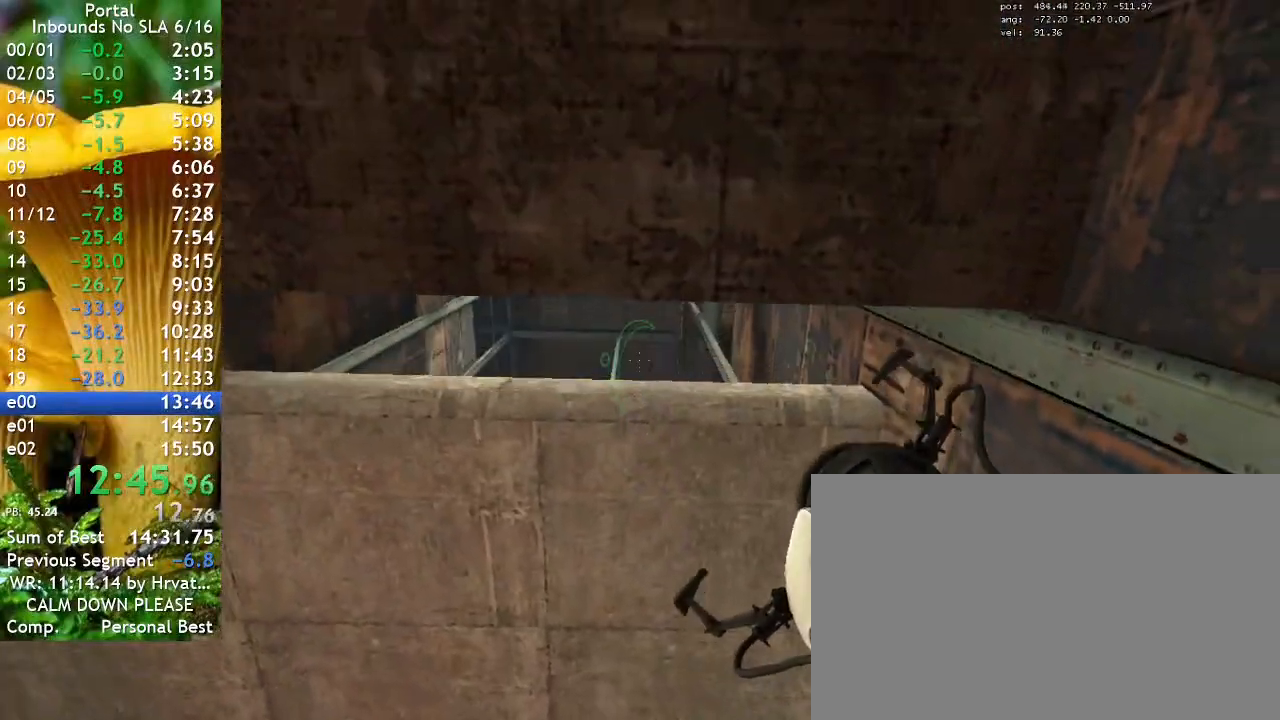
{"keys": [], "events": []}
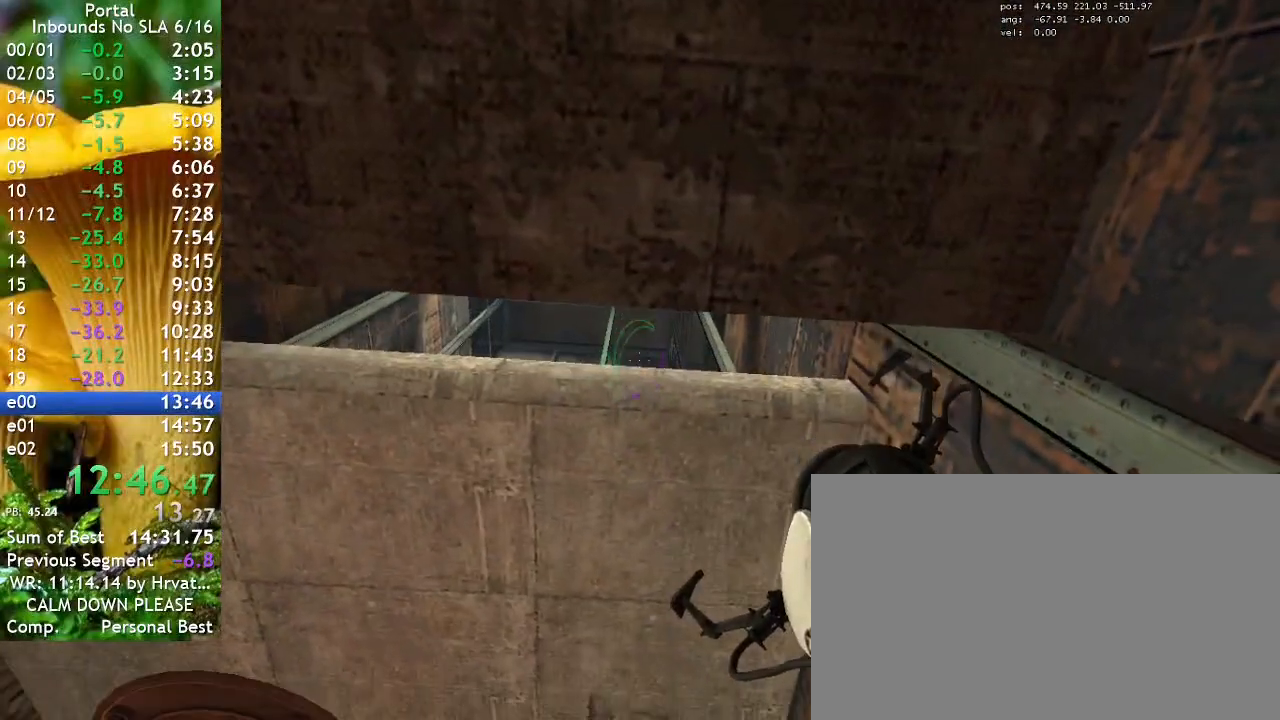
{"keys": ["w"], "events": [[467, "w", "down"]]}
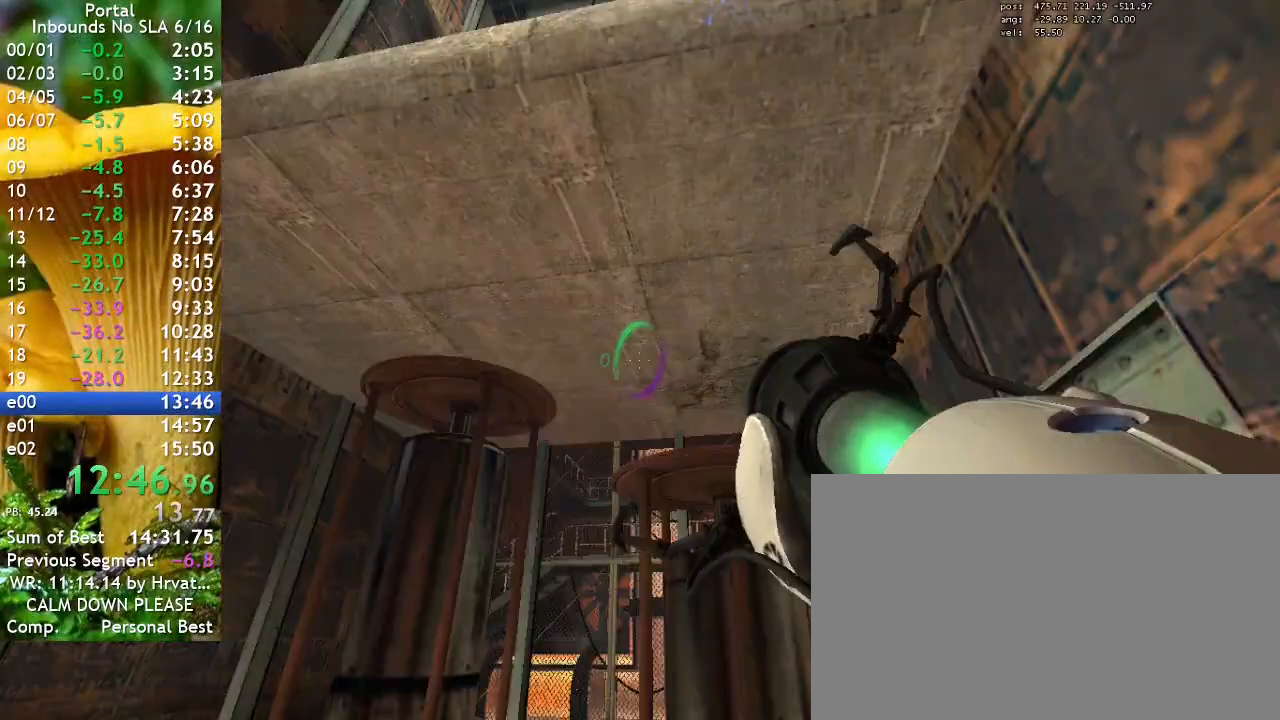
{"keys": ["a"], "events": [[33, "a", "down"], [167, "a", "up"], [333, "a", "down"], [433, "w", "up"]]}
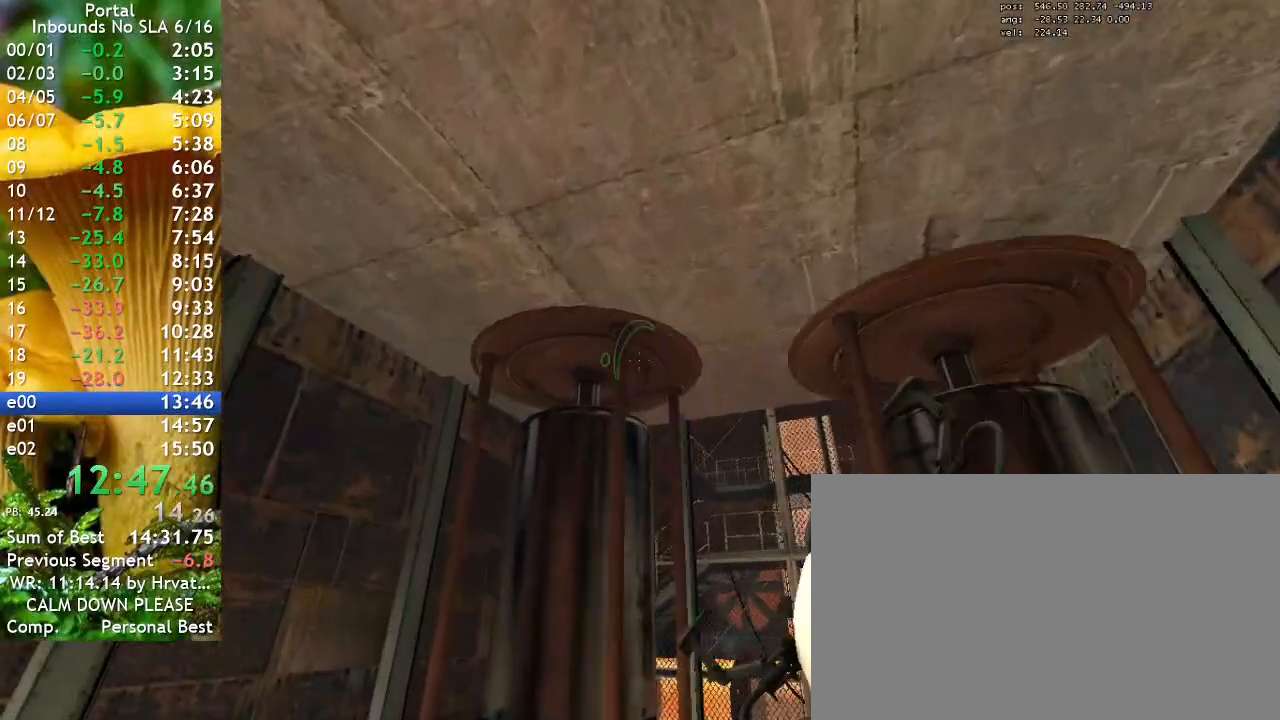
{"keys": ["a"], "events": [[67, "w", "down"], [133, "a", "up"], [367, "a", "down"], [500, "w", "up"]]}
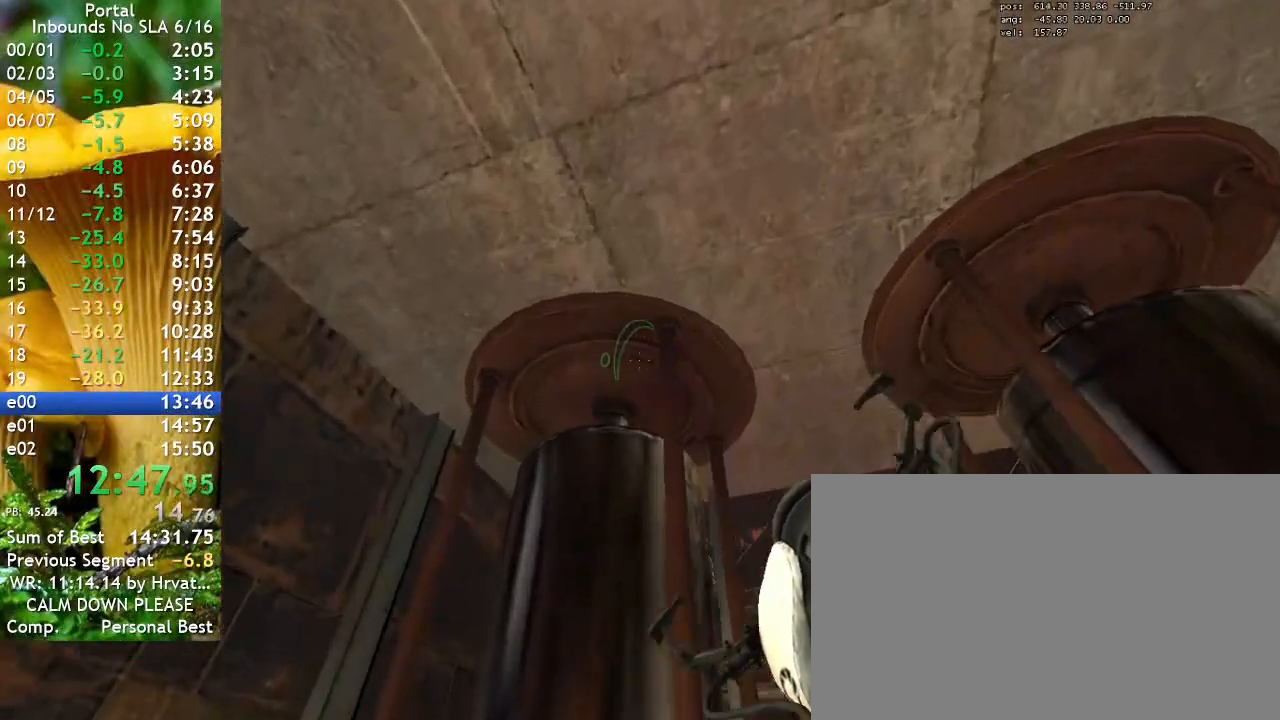
{"keys": [], "events": [[33, "a", "up"]]}
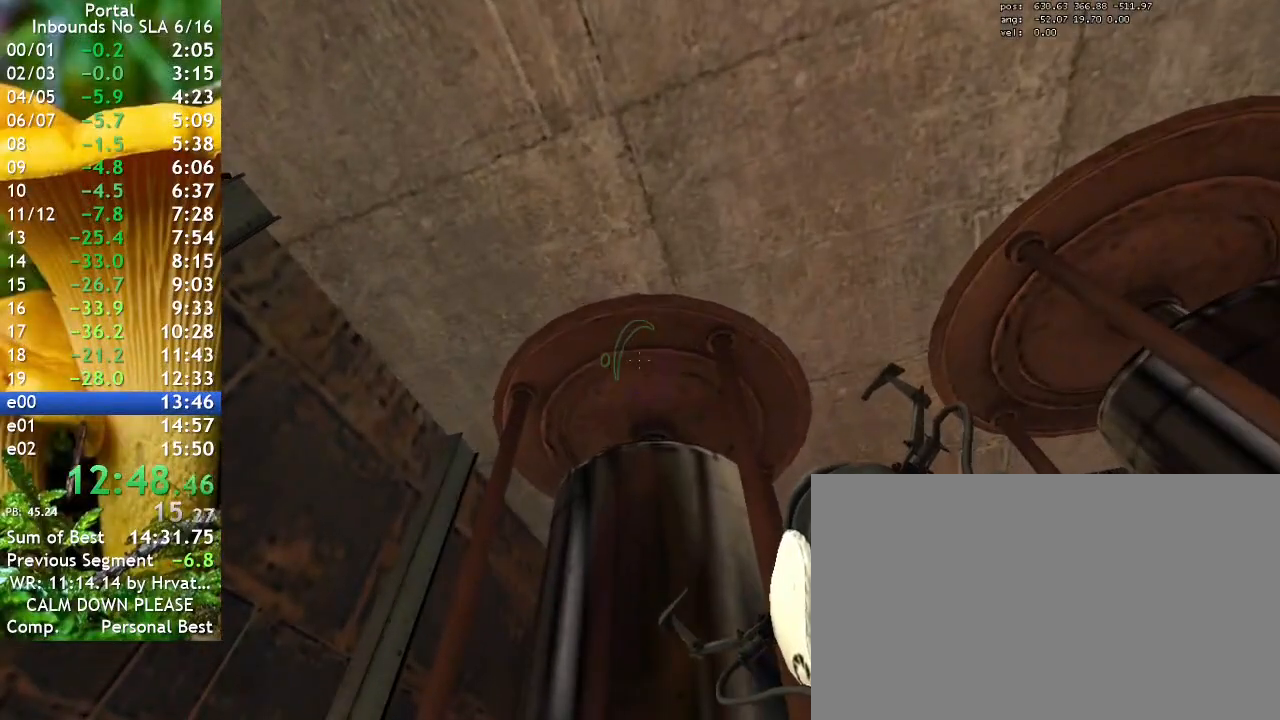
{"keys": [], "events": []}
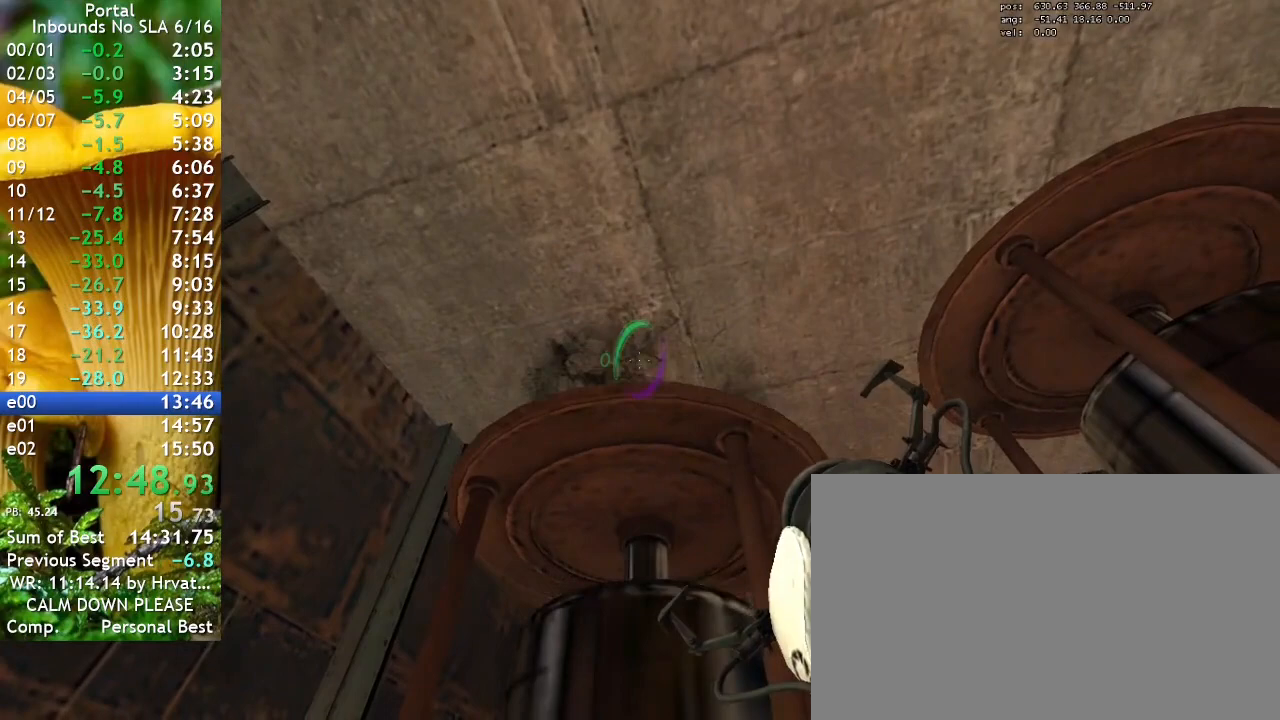
{"keys": ["w"], "events": [[233, "w", "down"]]}
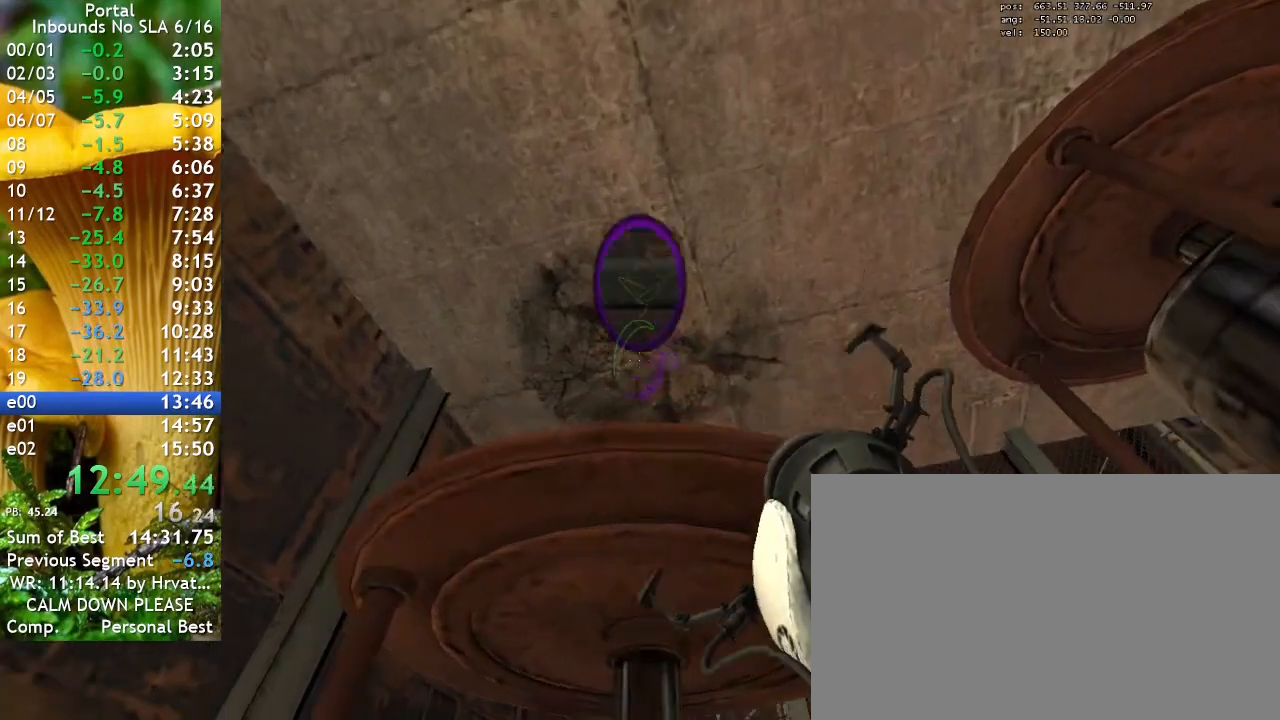
{"keys": ["w"], "events": []}
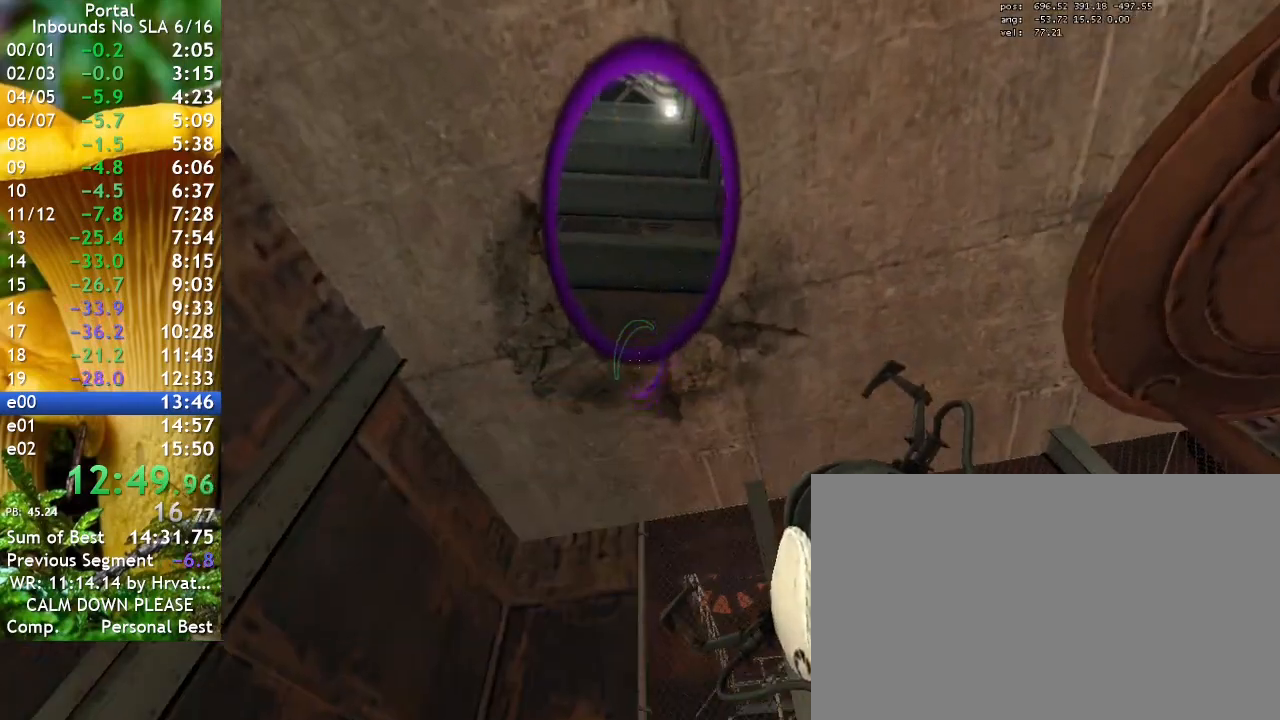
{"keys": ["w"], "events": []}
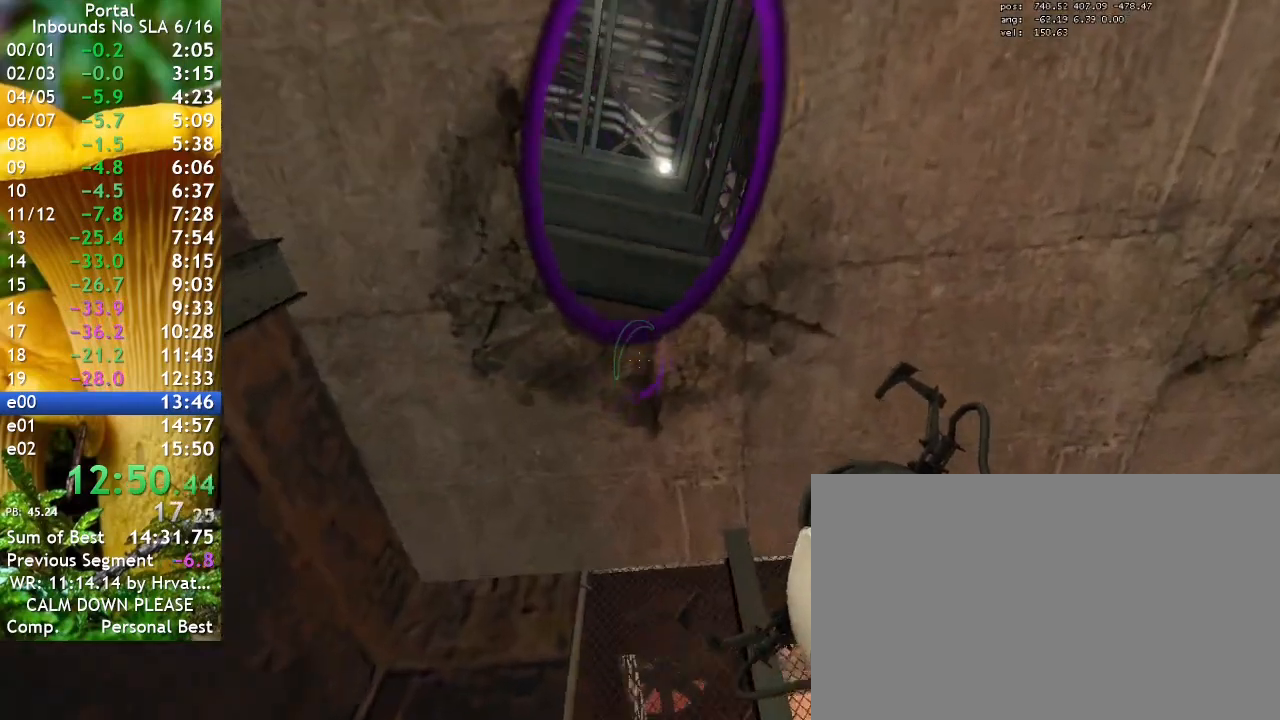
{"keys": [], "events": [[33, "w", "up"]]}
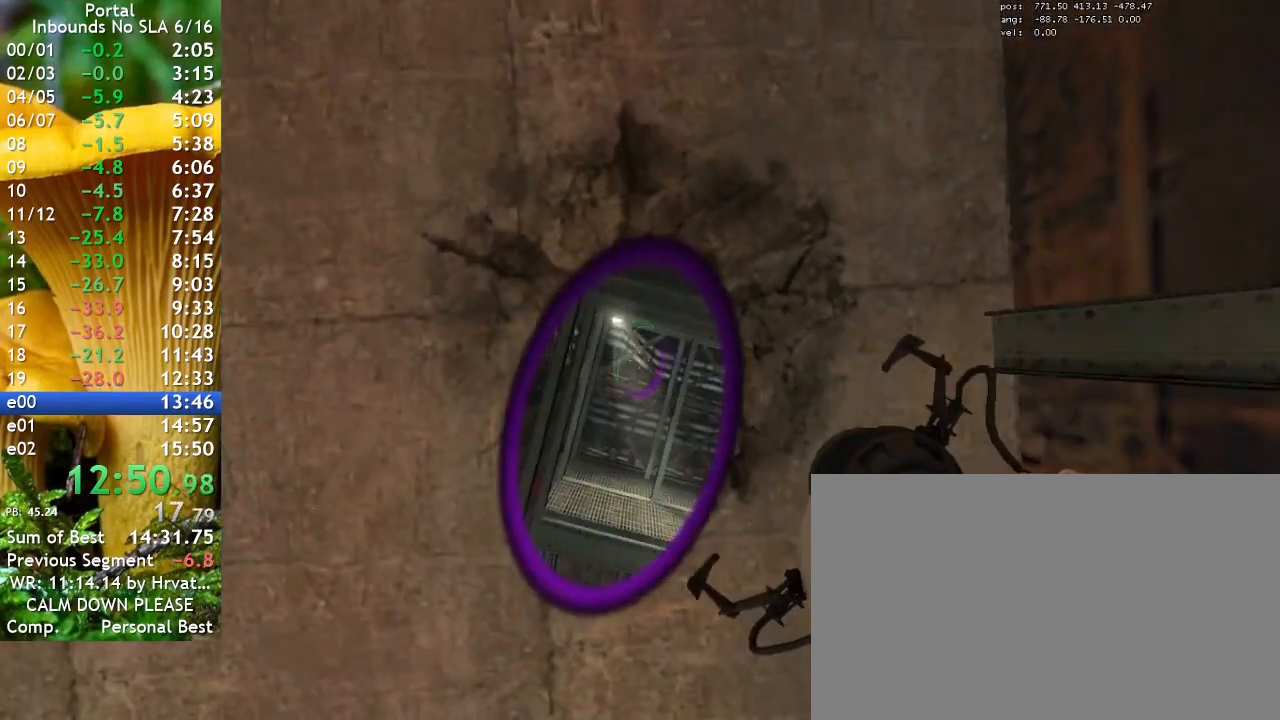
{"keys": [], "events": [[367, "w", "down"], [500, "w", "up"]]}
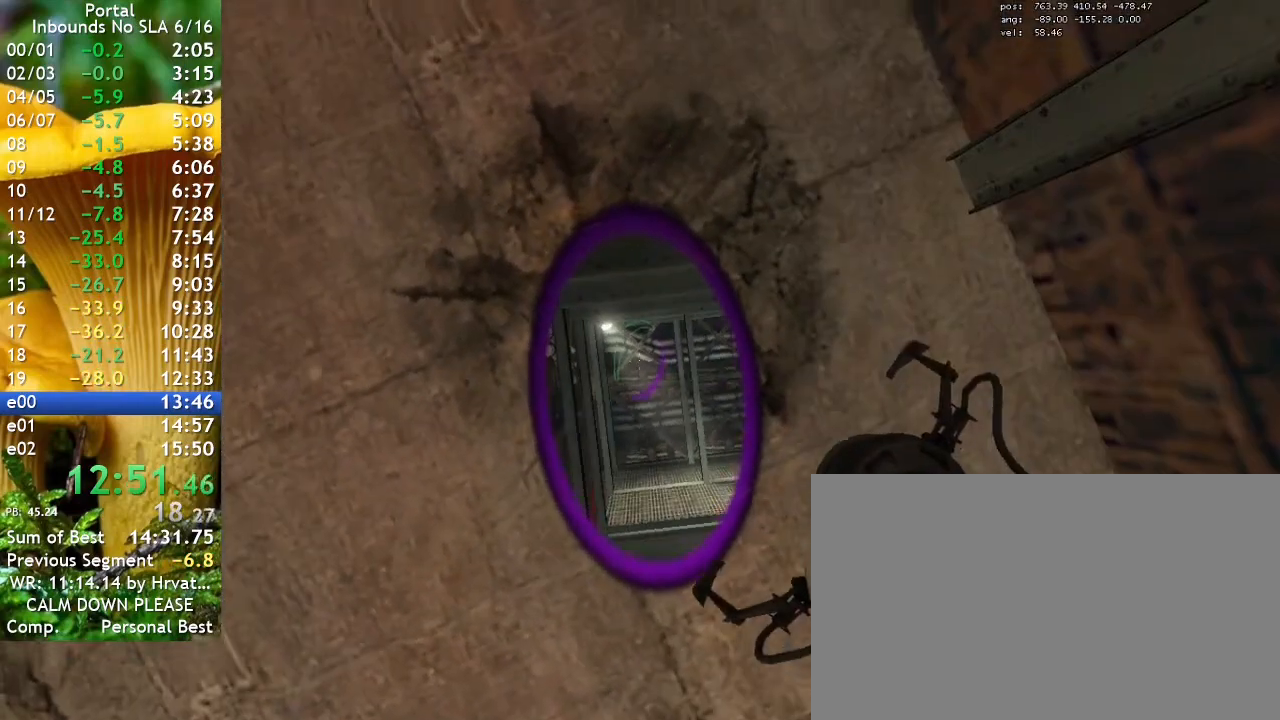
{"keys": [], "events": []}